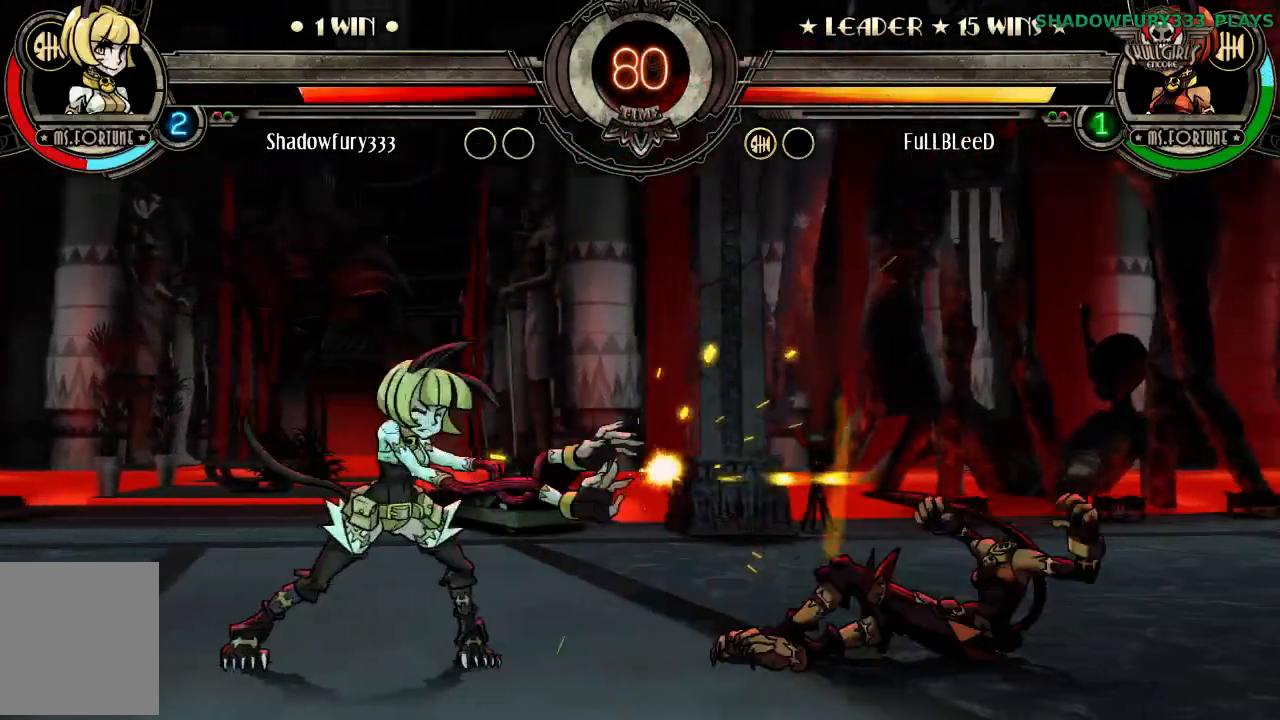
Gameplay with a controller (arcade stick); each line is a JSON object with the inputs held at the frame after it. "events" lists button and stick changes between this image and that frame as [ms after this image, input, new state], when the widget could be followed in between. Not read: HOME HP L3 R3 left_stick.
{"buttons": ["LP"], "events": [[500, "LP", "down"]]}
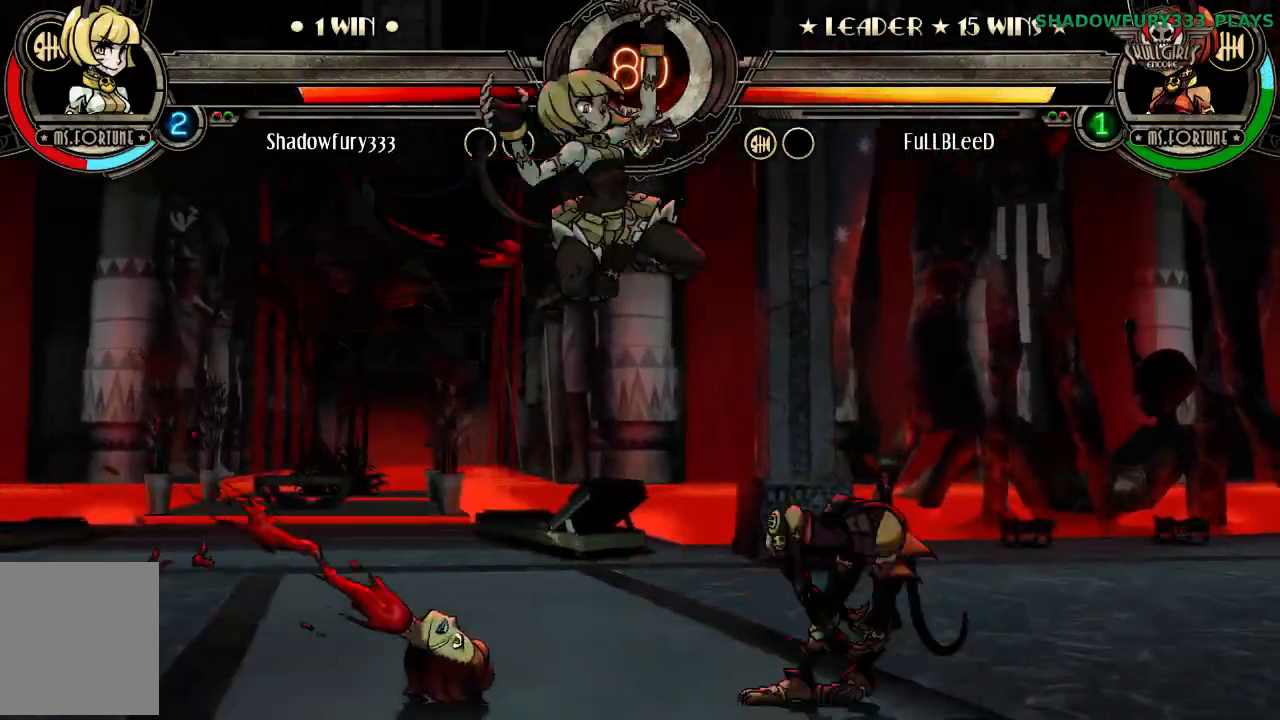
{"buttons": ["LP"], "events": [[67, "LP", "up"], [367, "LP", "down"], [433, "LP", "up"], [500, "LP", "down"]]}
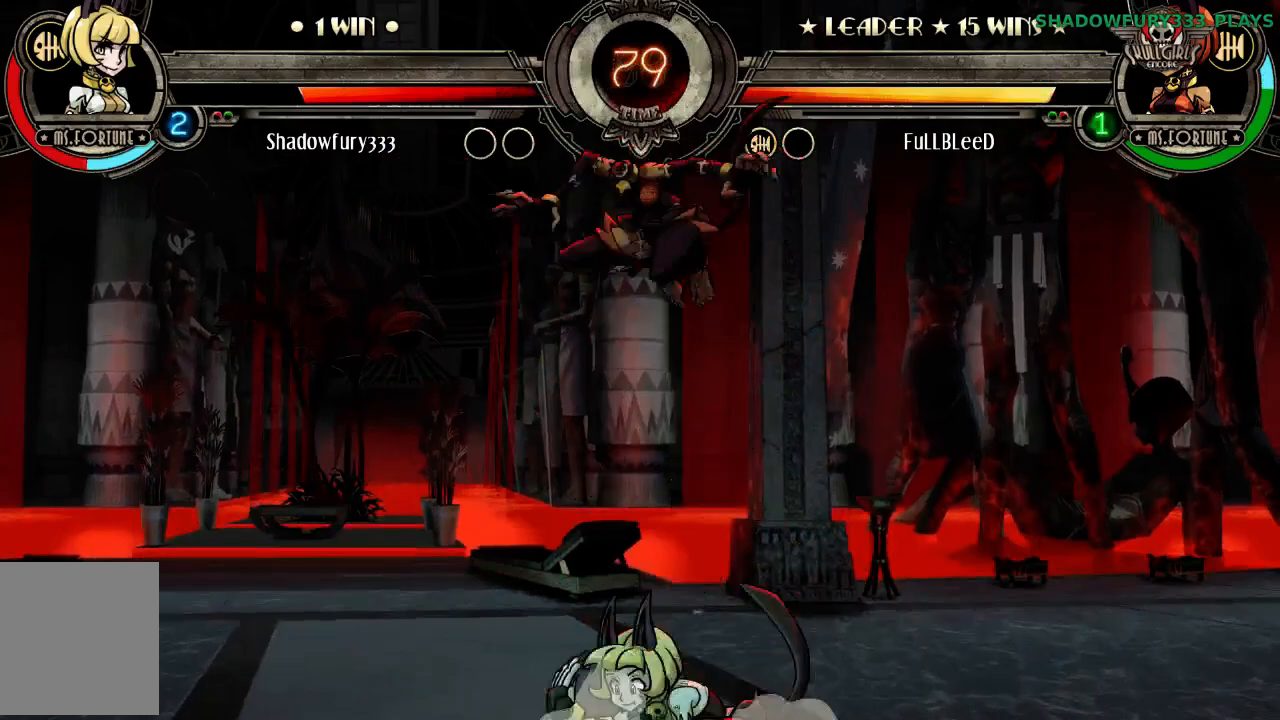
{"buttons": ["LP"]}
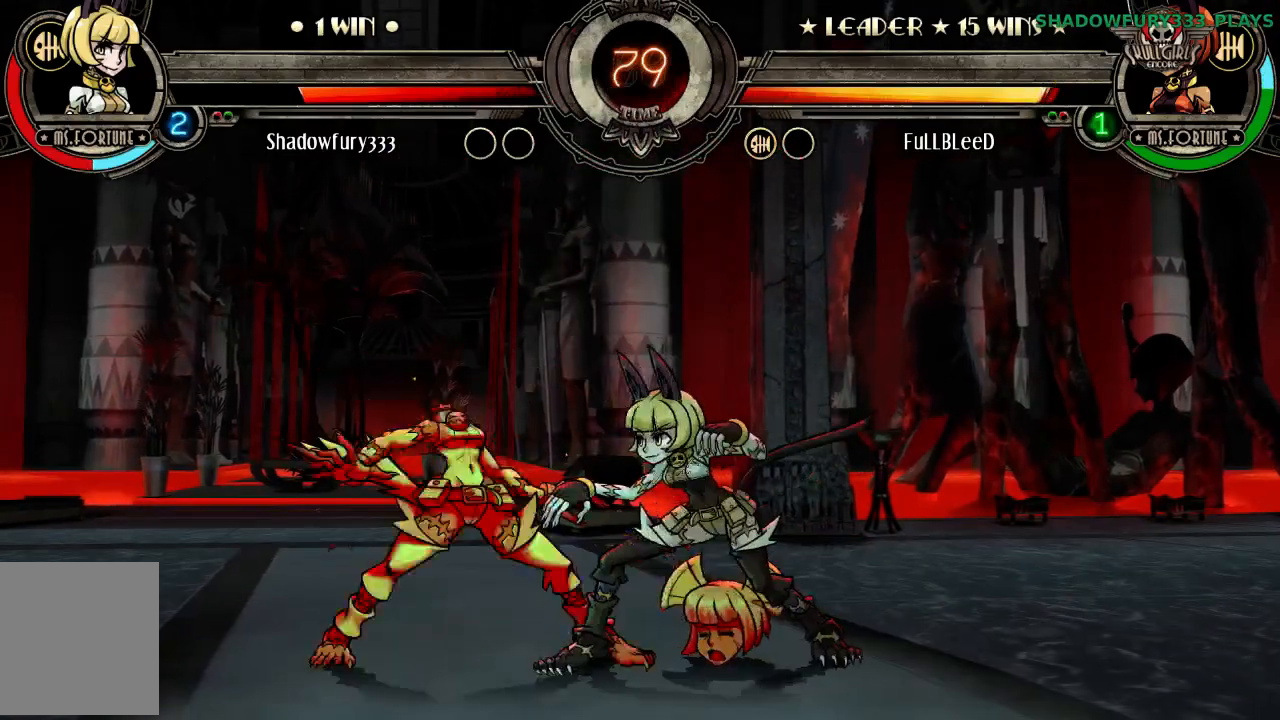
{"buttons": [], "events": [[83, "LP", "up"], [150, "LP", "down"], [217, "LP", "up"]]}
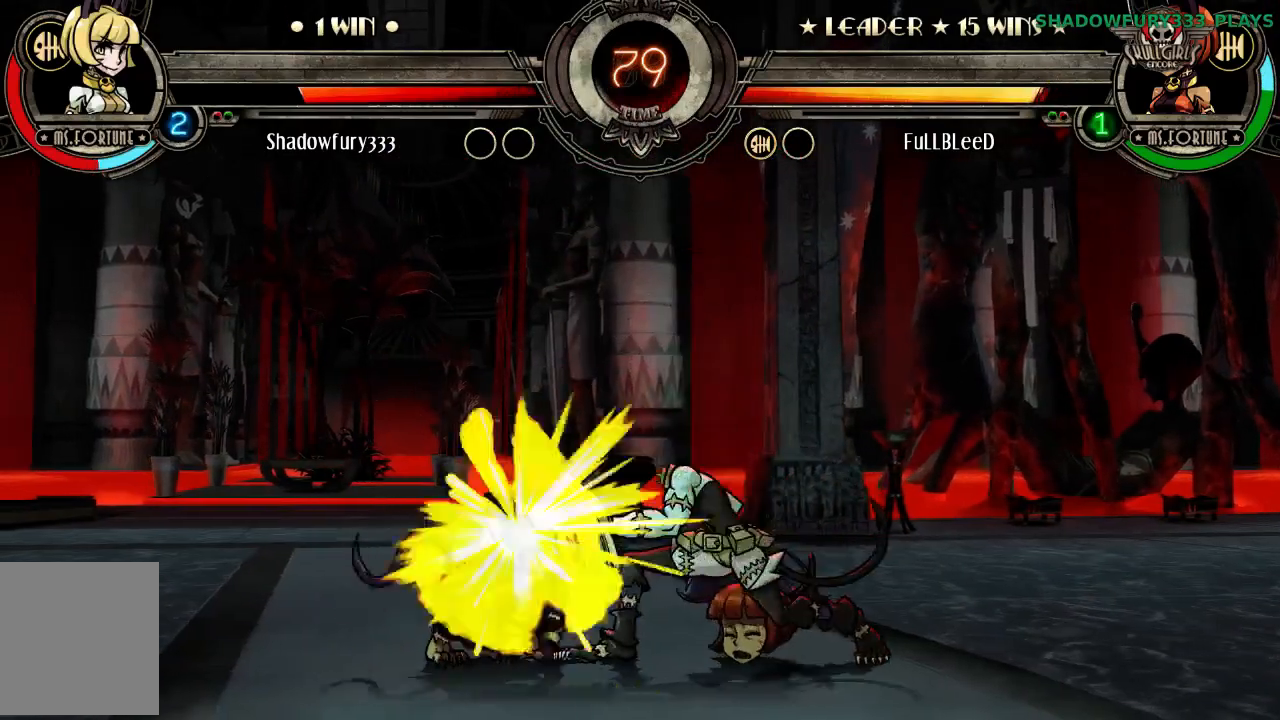
{"buttons": [], "events": []}
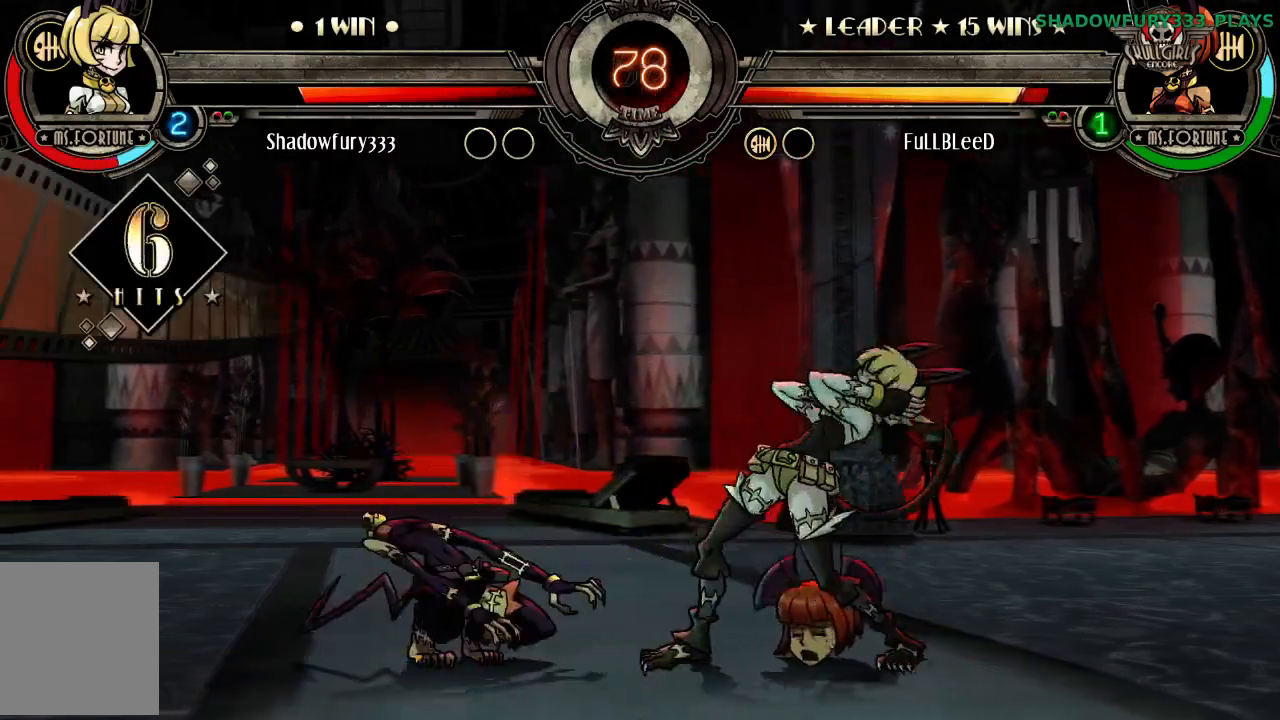
{"buttons": [], "events": []}
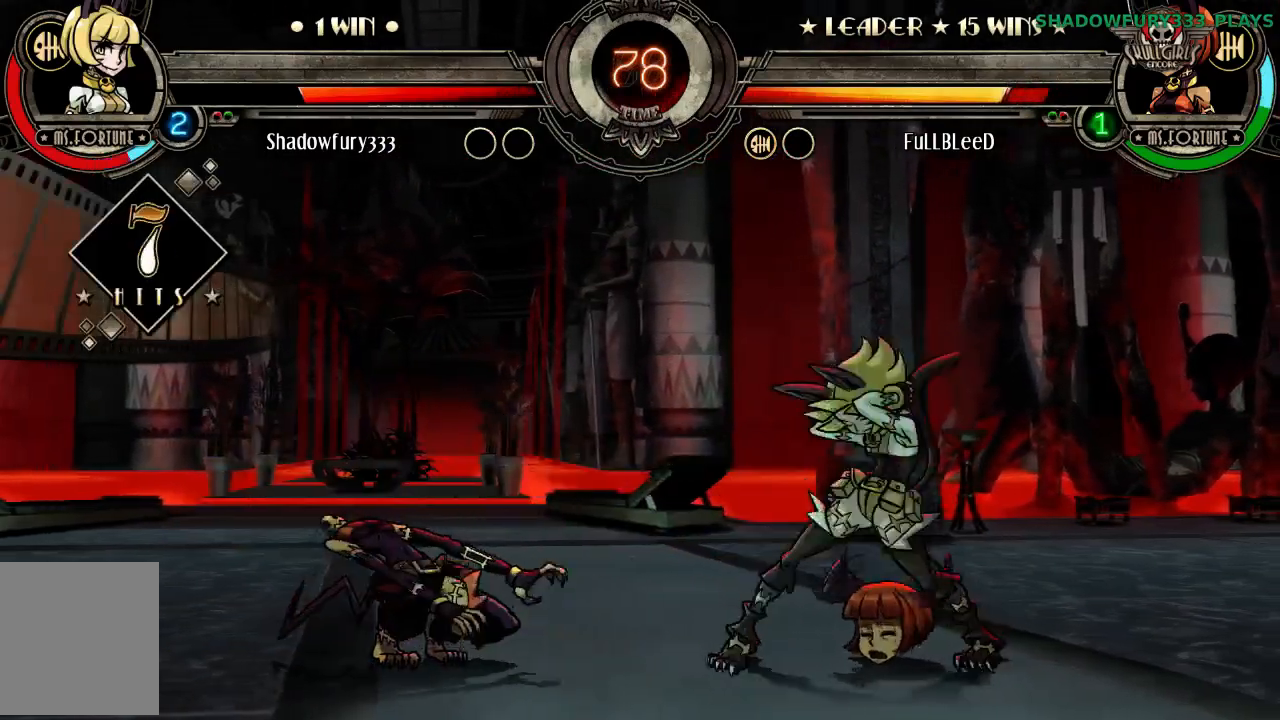
{"buttons": [], "events": []}
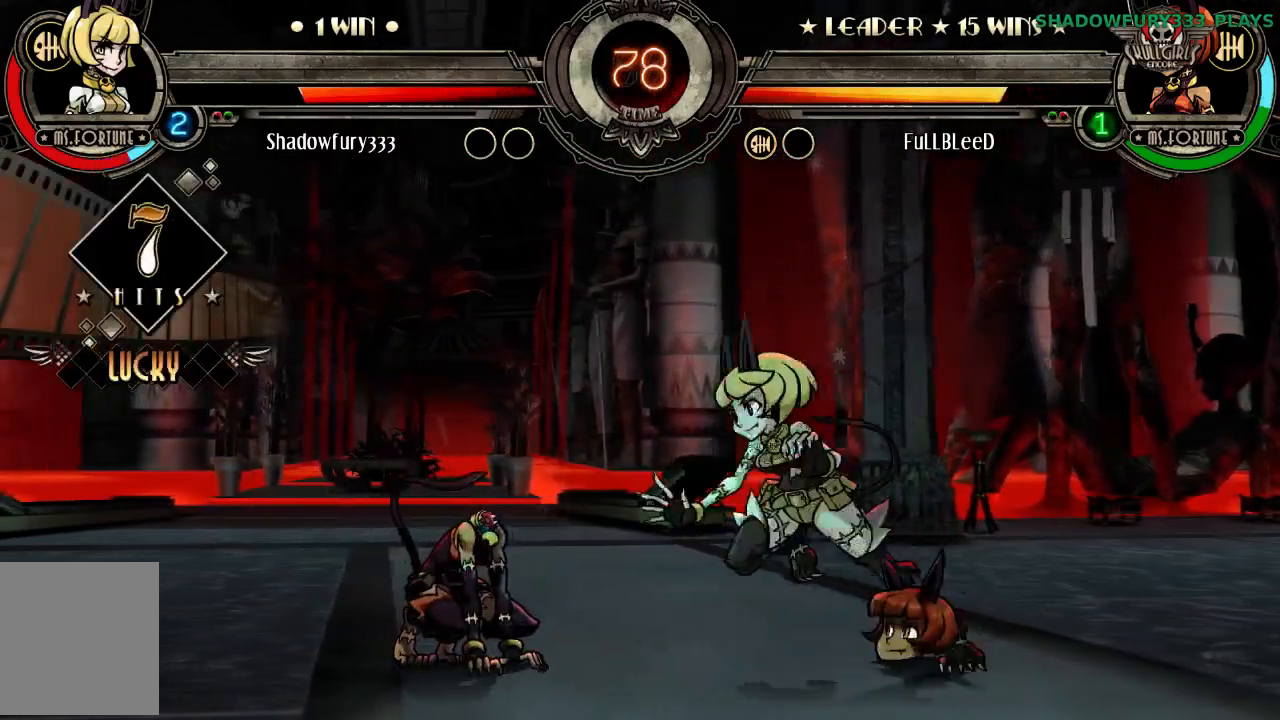
{"buttons": ["LP"], "events": [[300, "LP", "down"], [367, "LP", "up"], [433, "LP", "down"]]}
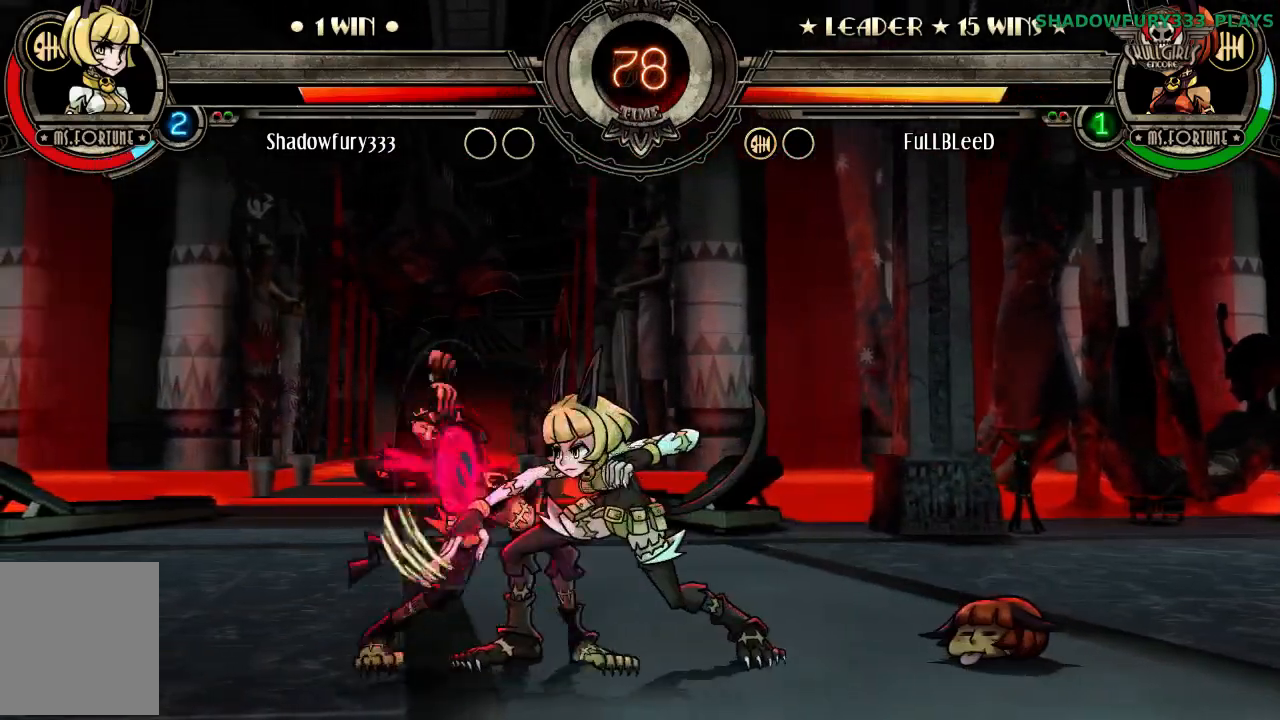
{"buttons": [], "events": [[33, "LP", "up"]]}
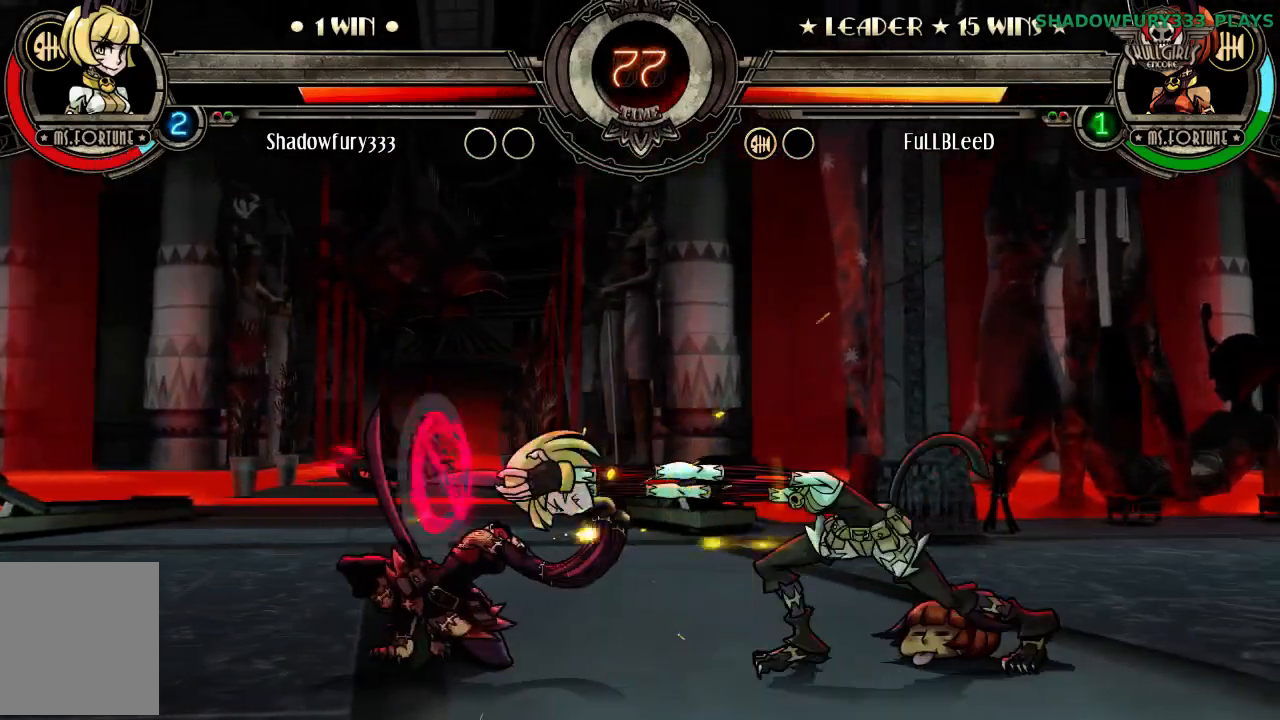
{"buttons": [], "events": []}
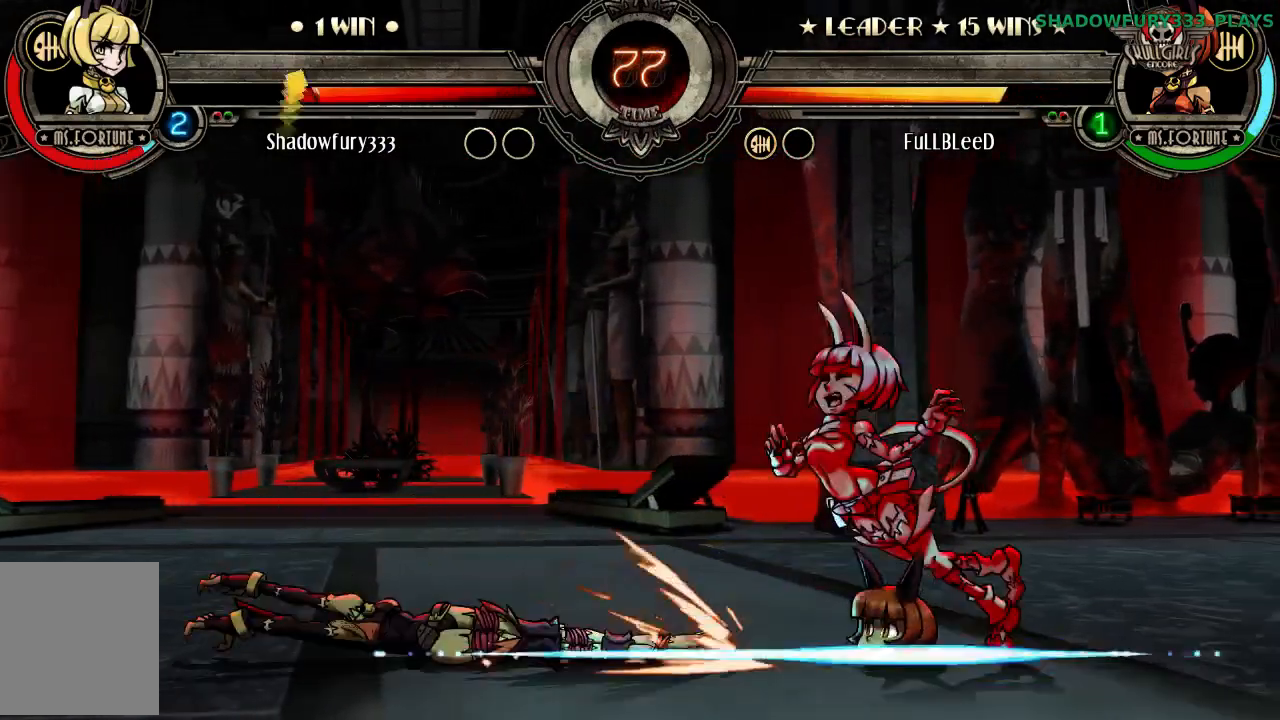
{"buttons": [], "events": []}
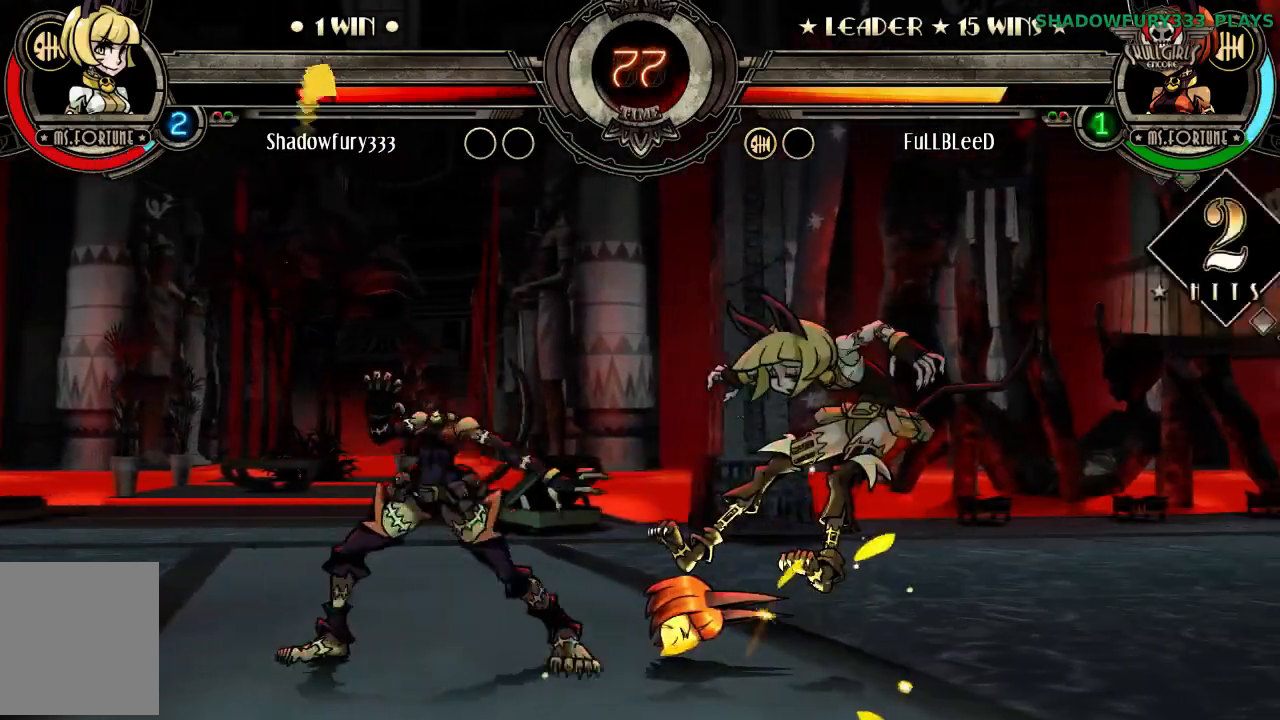
{"buttons": [], "events": []}
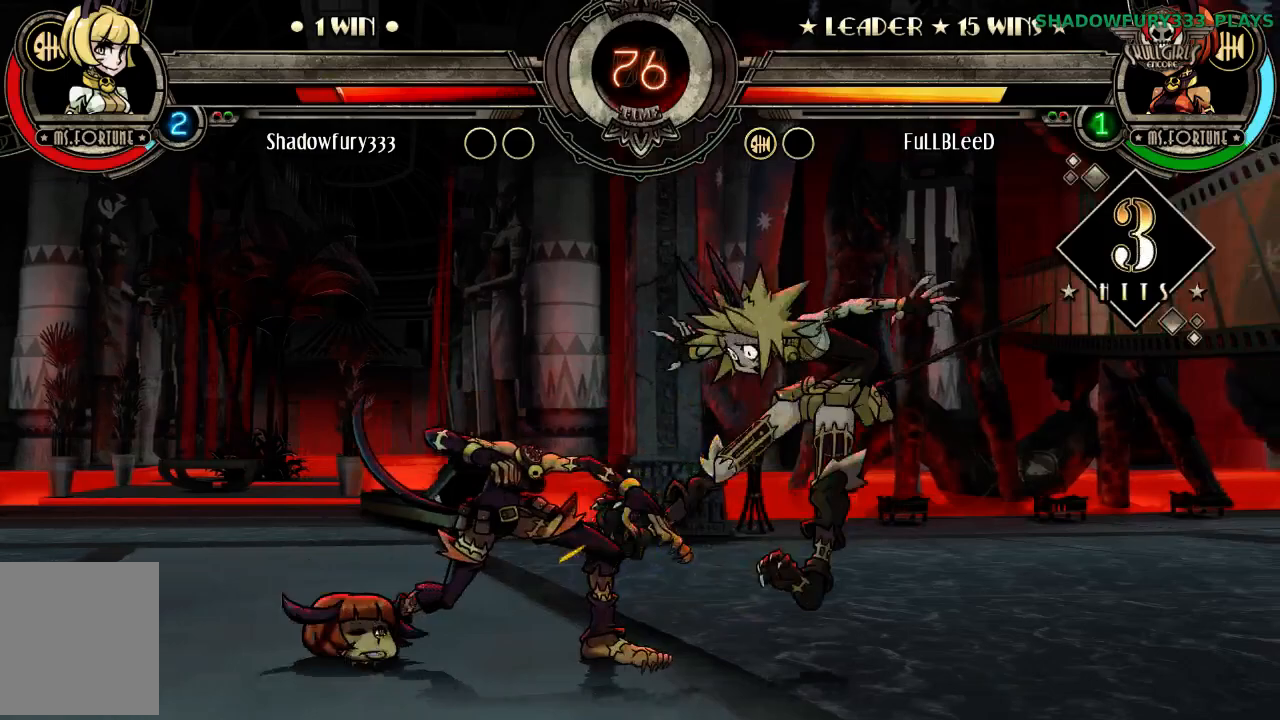
{"buttons": [], "events": []}
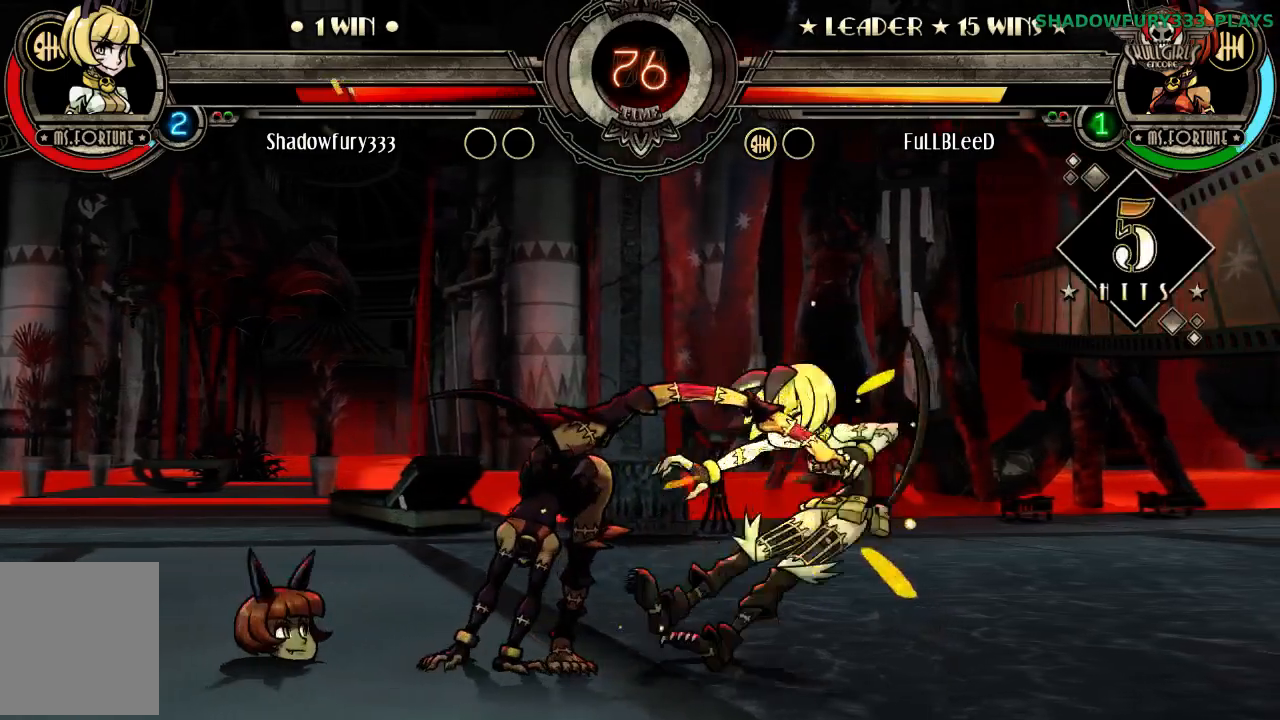
{"buttons": [], "events": []}
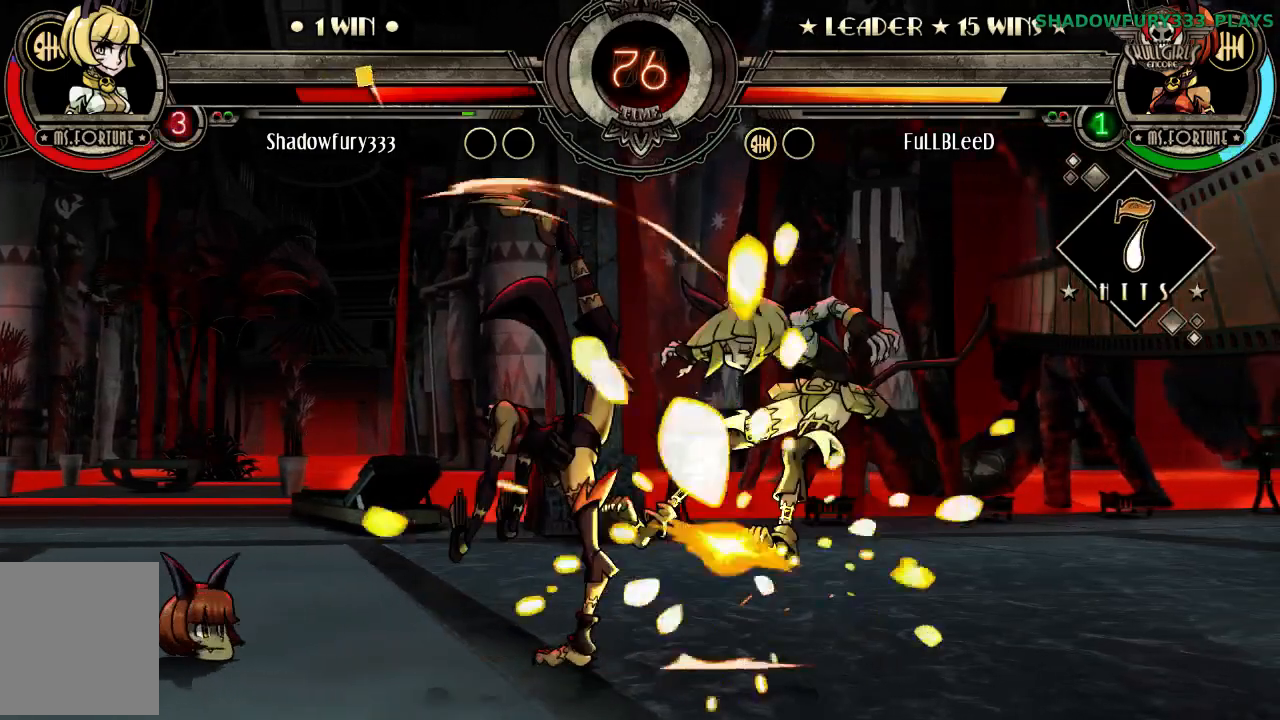
{"buttons": [], "events": []}
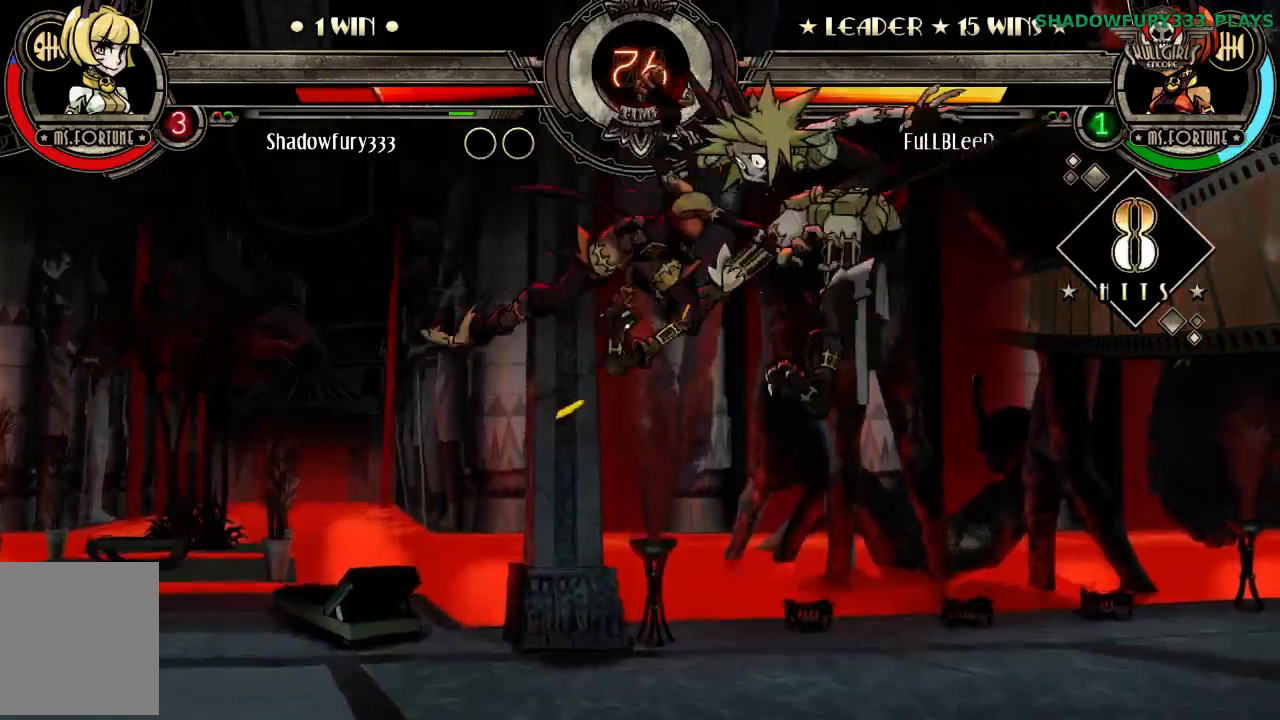
{"buttons": [], "events": []}
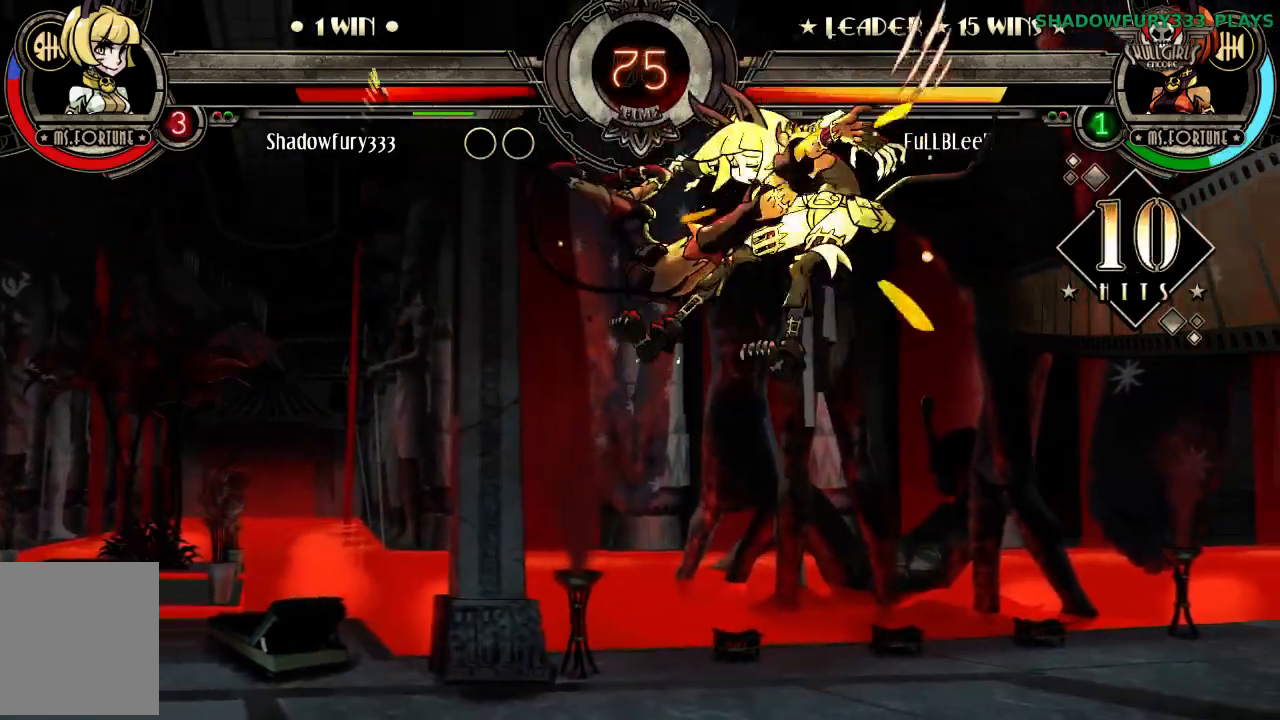
{"buttons": [], "events": []}
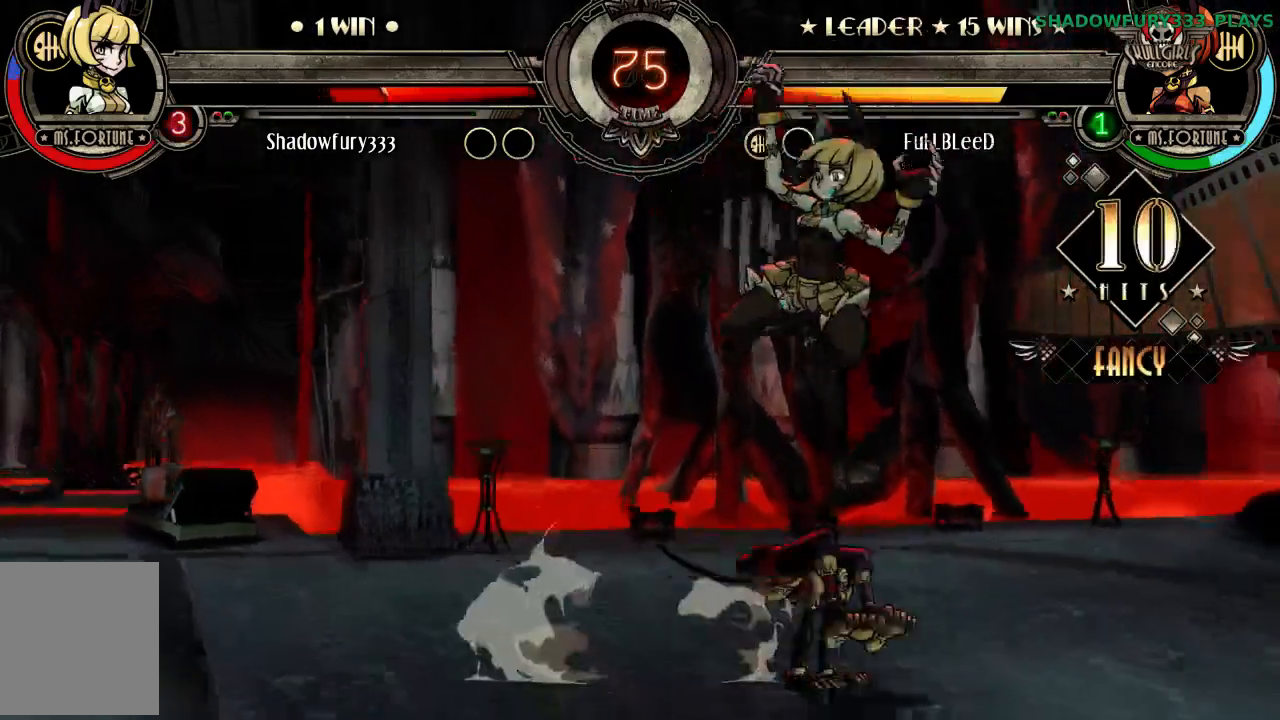
{"buttons": [], "events": [[200, "LP", "down"], [400, "LP", "up"]]}
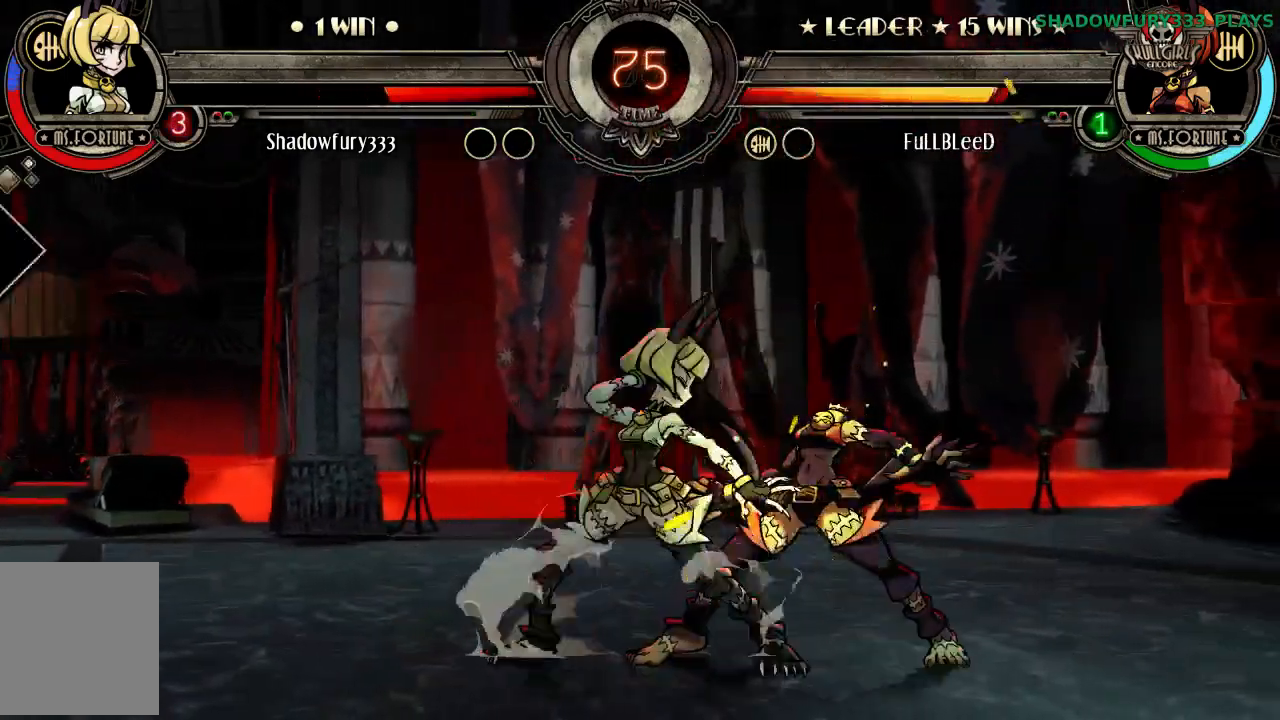
{"buttons": [], "events": []}
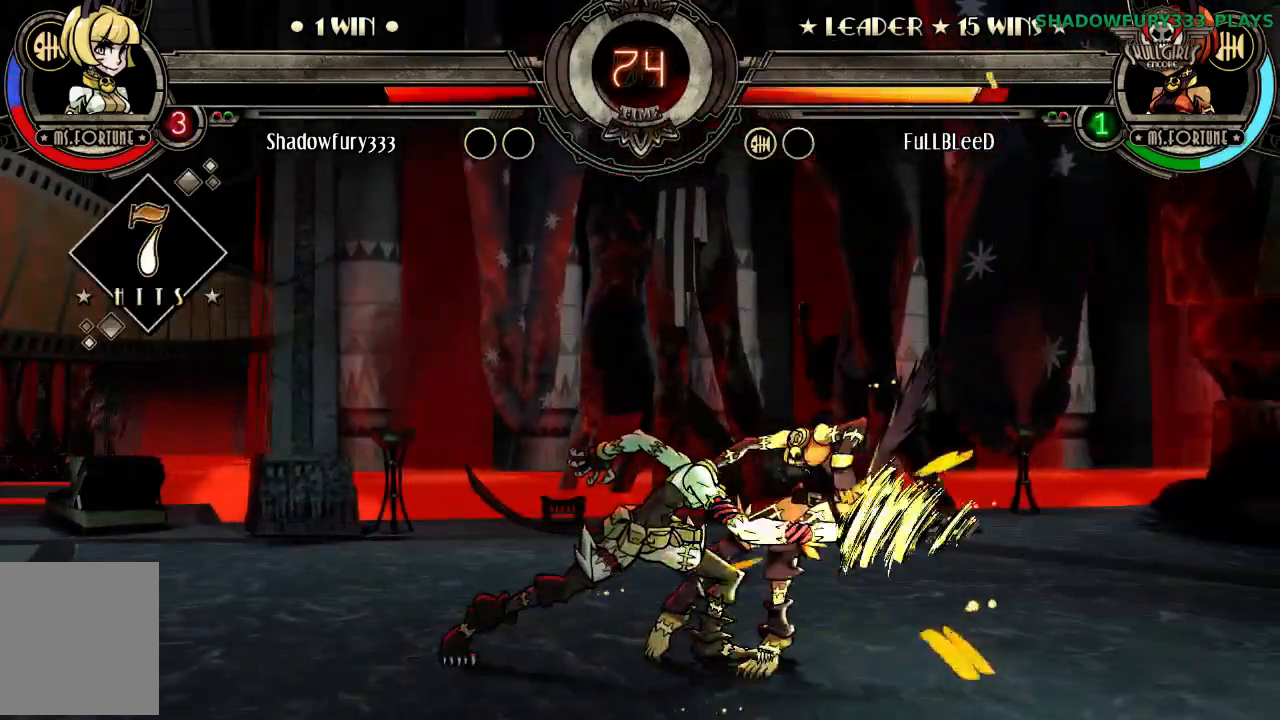
{"buttons": [], "events": []}
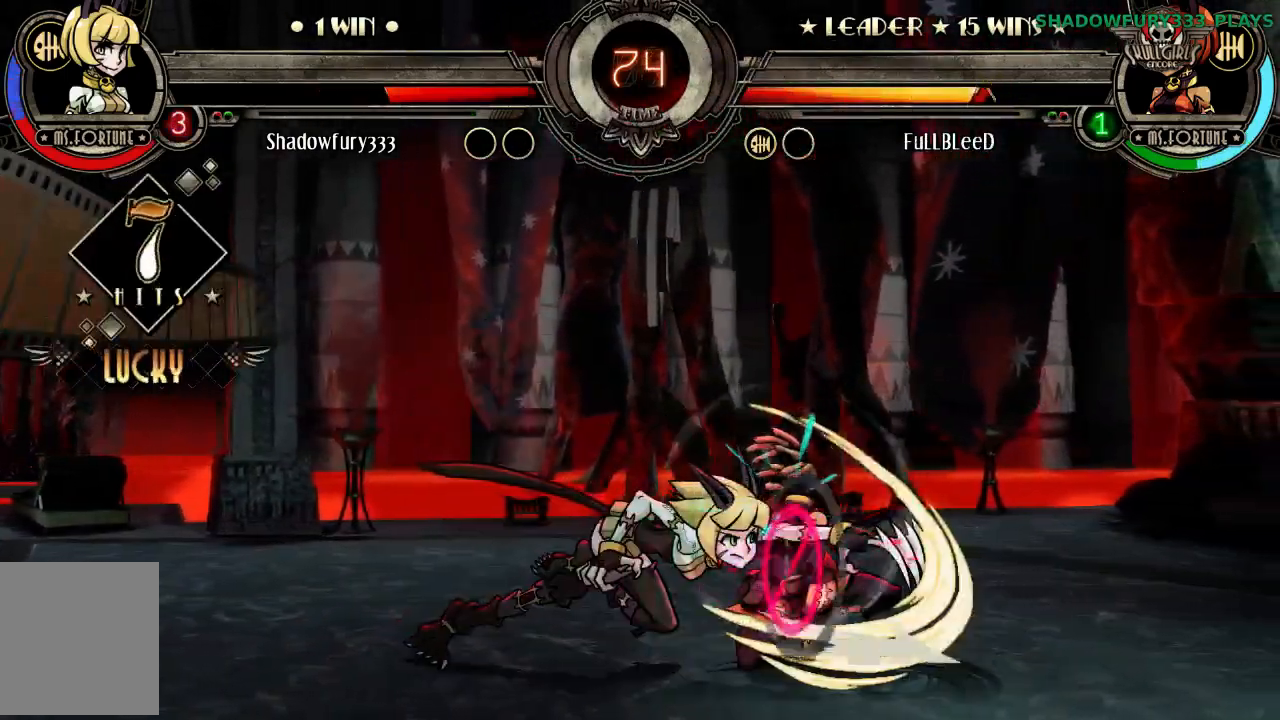
{"buttons": [], "events": []}
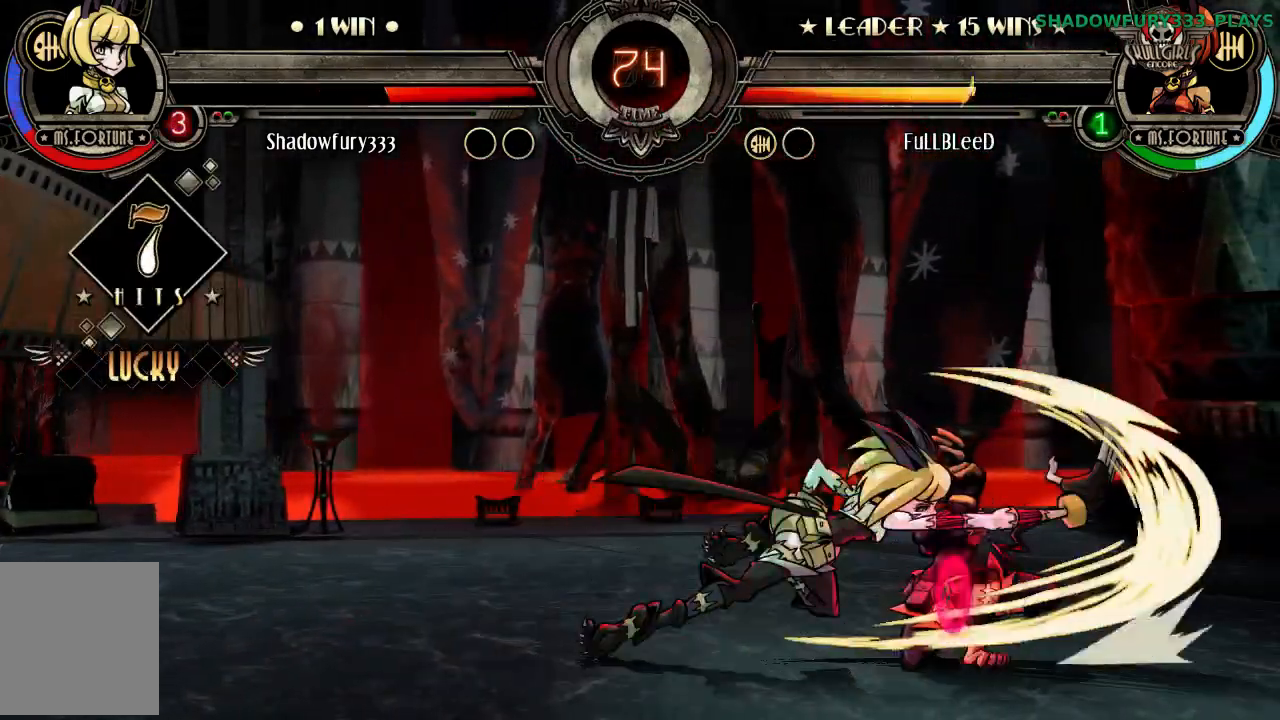
{"buttons": [], "events": []}
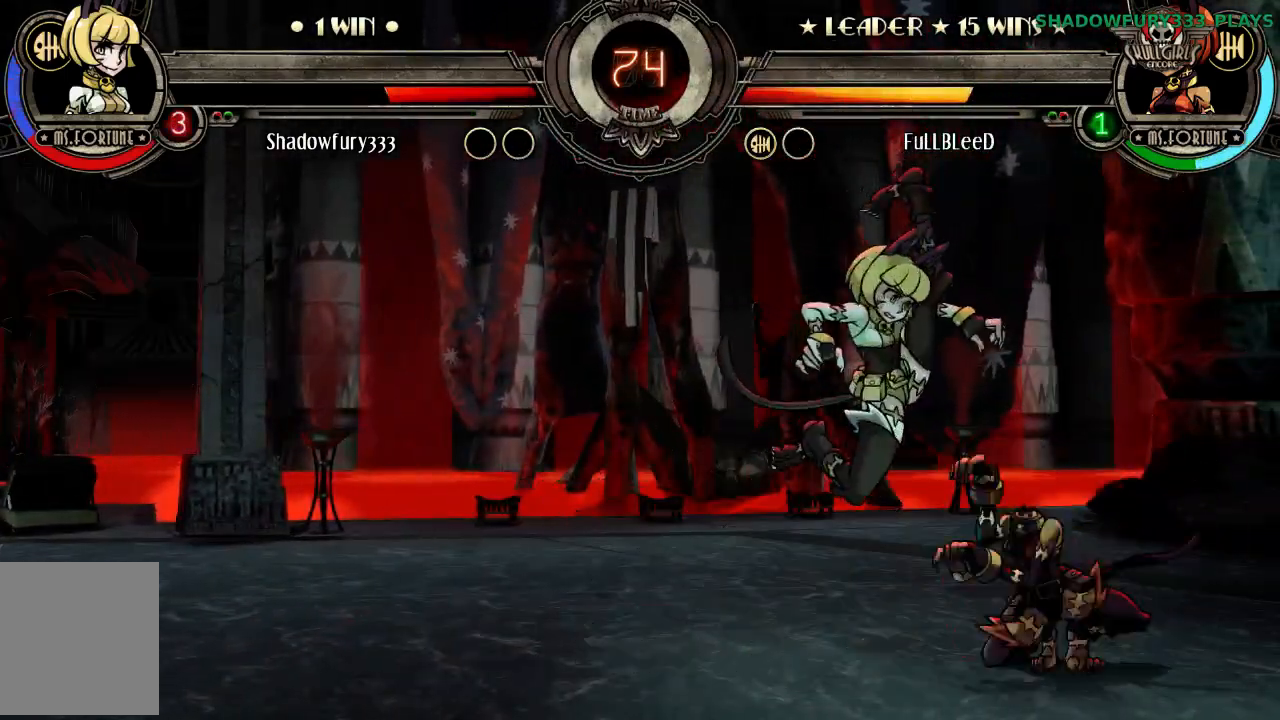
{"buttons": [], "events": []}
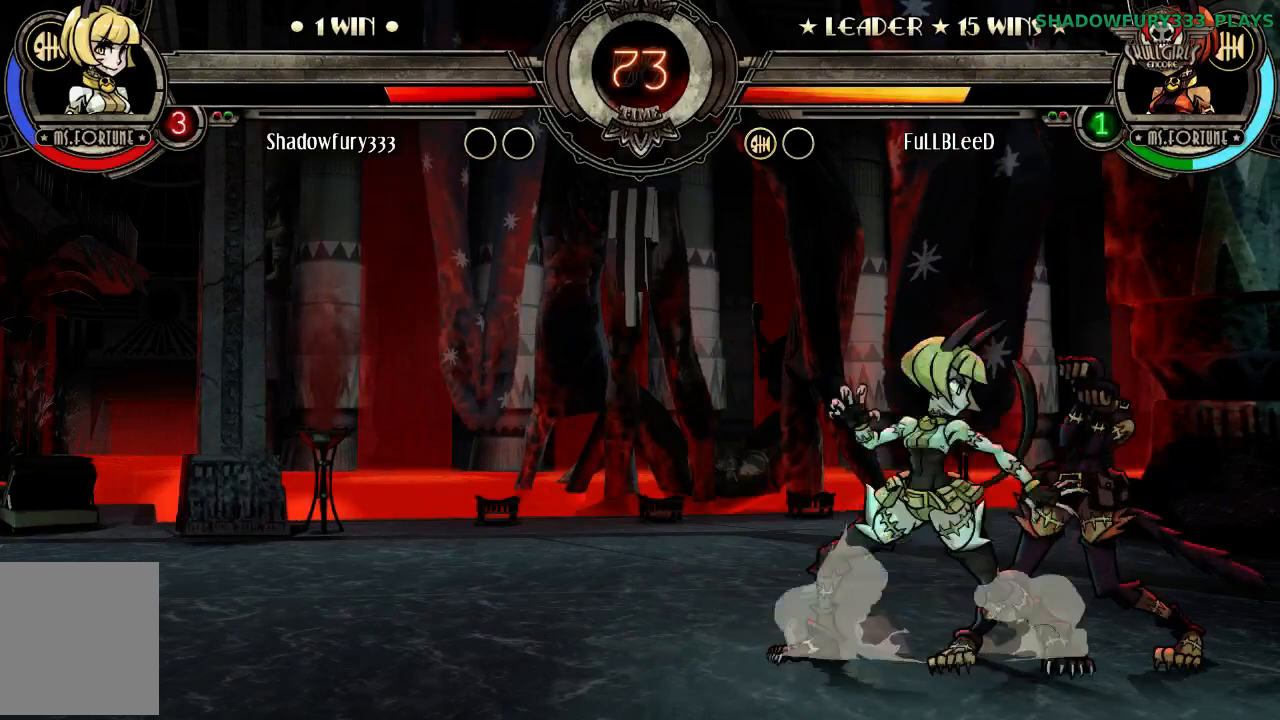
{"buttons": [], "events": []}
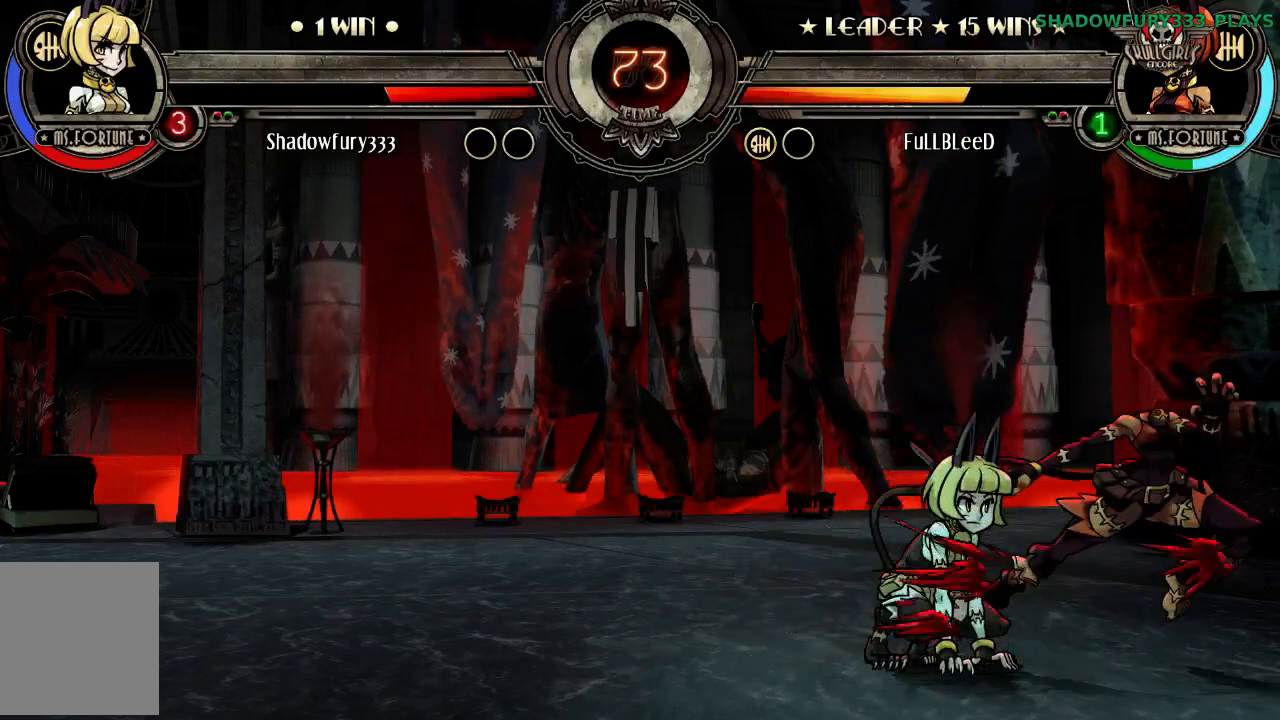
{"buttons": [], "events": []}
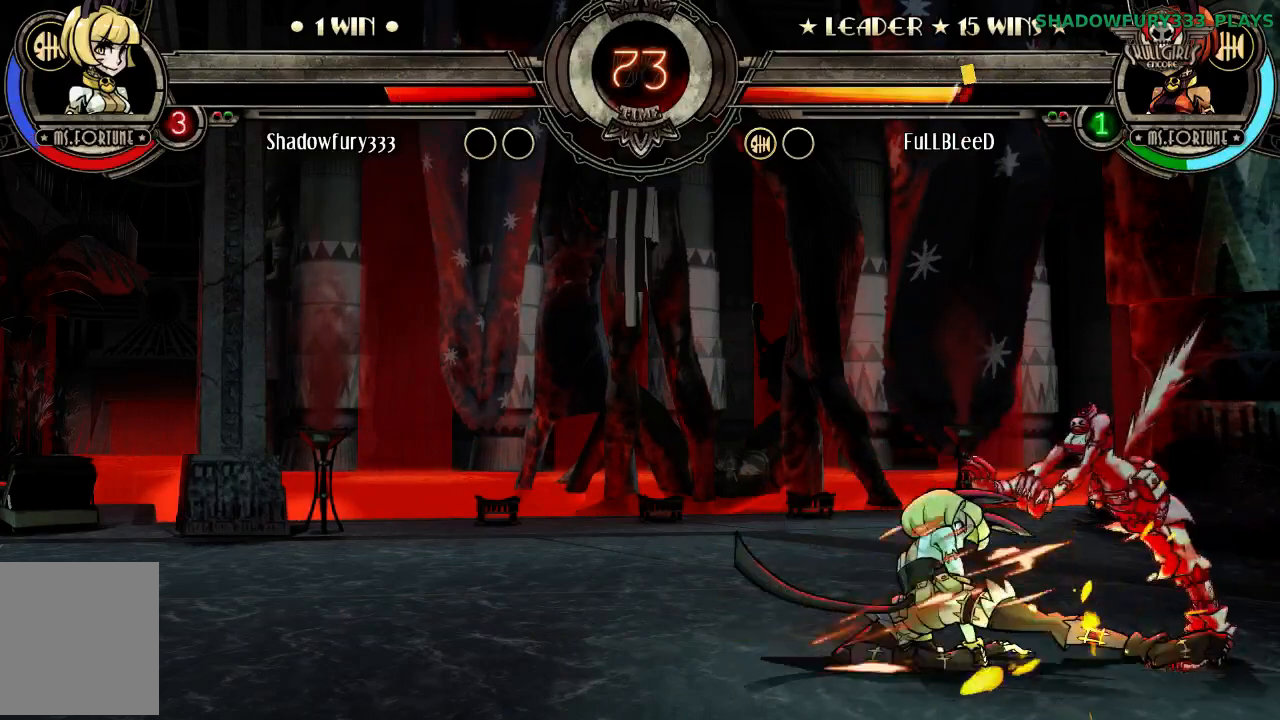
{"buttons": [], "events": []}
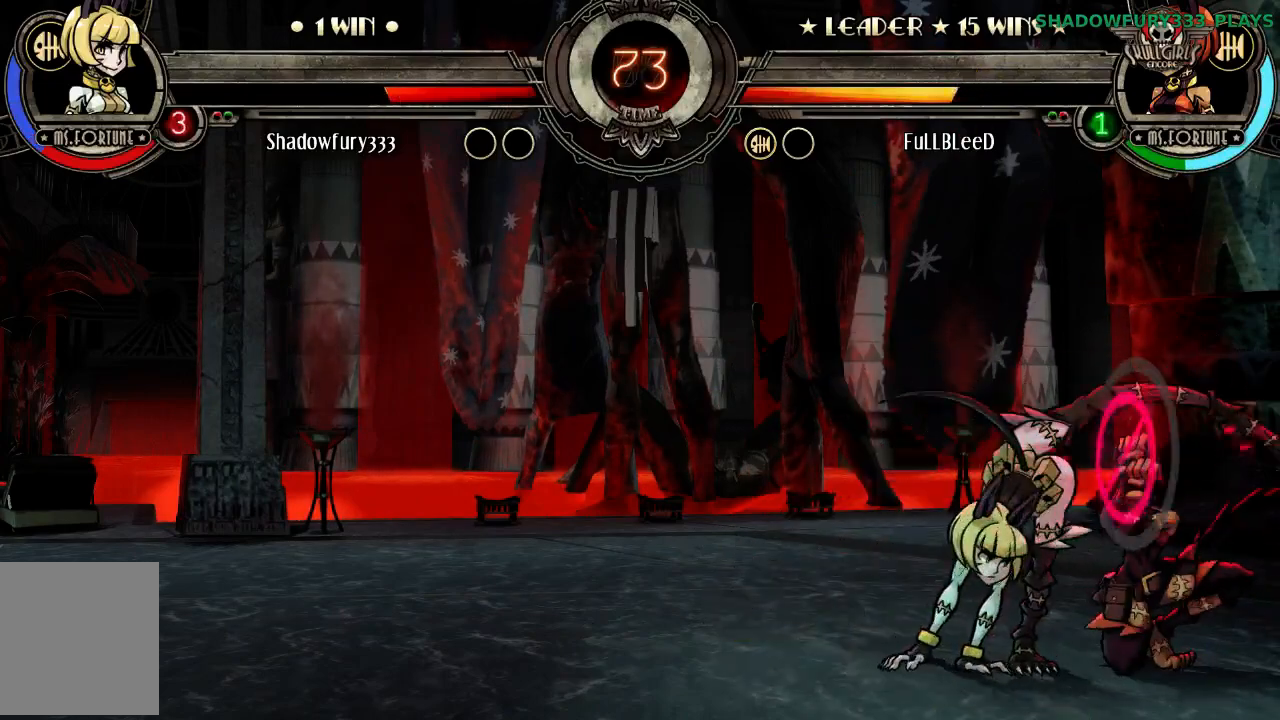
{"buttons": [], "events": []}